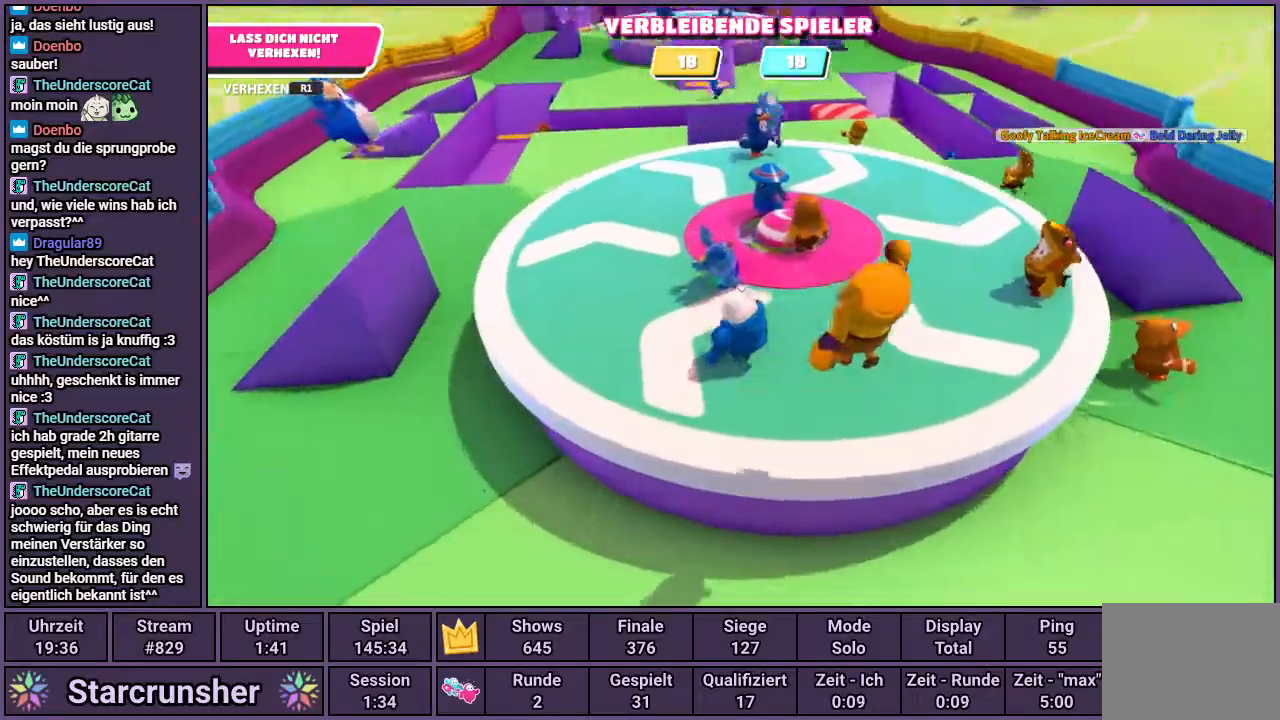
Gameplay with a controller (PlayStation layout); each line is a JSON object with the inputs held at the frame after it. "events" lists button and stick changes between this image and that frame as [ms after this image, input, new state], when the widget could be followed in between.
{"buttons": [], "left_stick": "center", "right_stick": "center", "events": [[67, "right_stick", "center"]]}
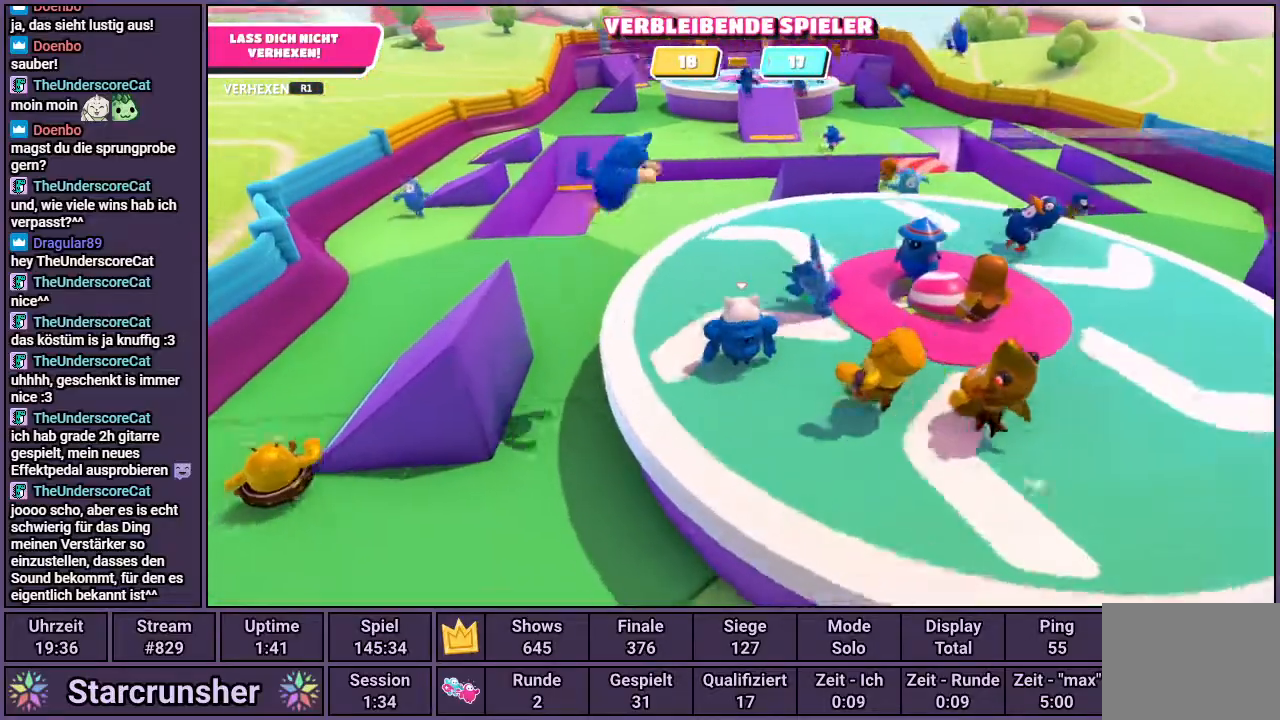
{"buttons": [], "left_stick": "up-right", "right_stick": "center", "events": [[467, "left_stick", "up-right"]]}
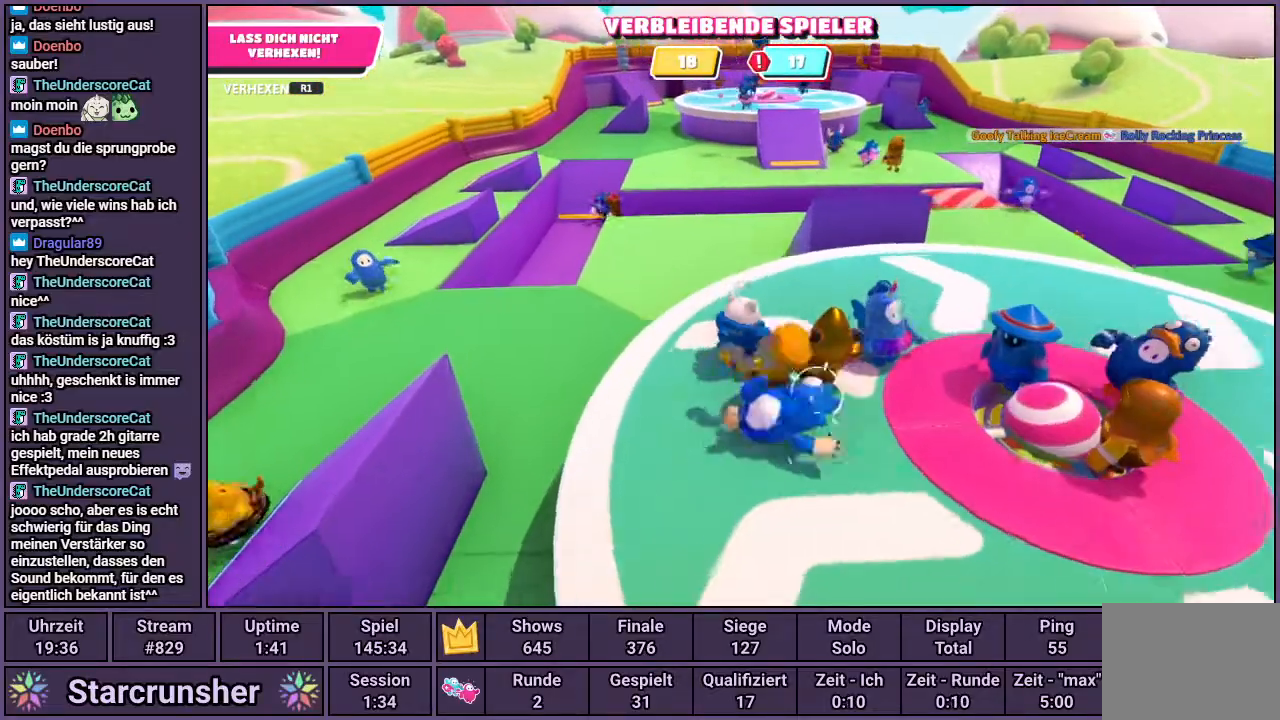
{"buttons": [], "left_stick": "center", "right_stick": "center", "events": [[100, "right_stick", "right"], [183, "left_stick", "center"], [283, "right_stick", "center"]]}
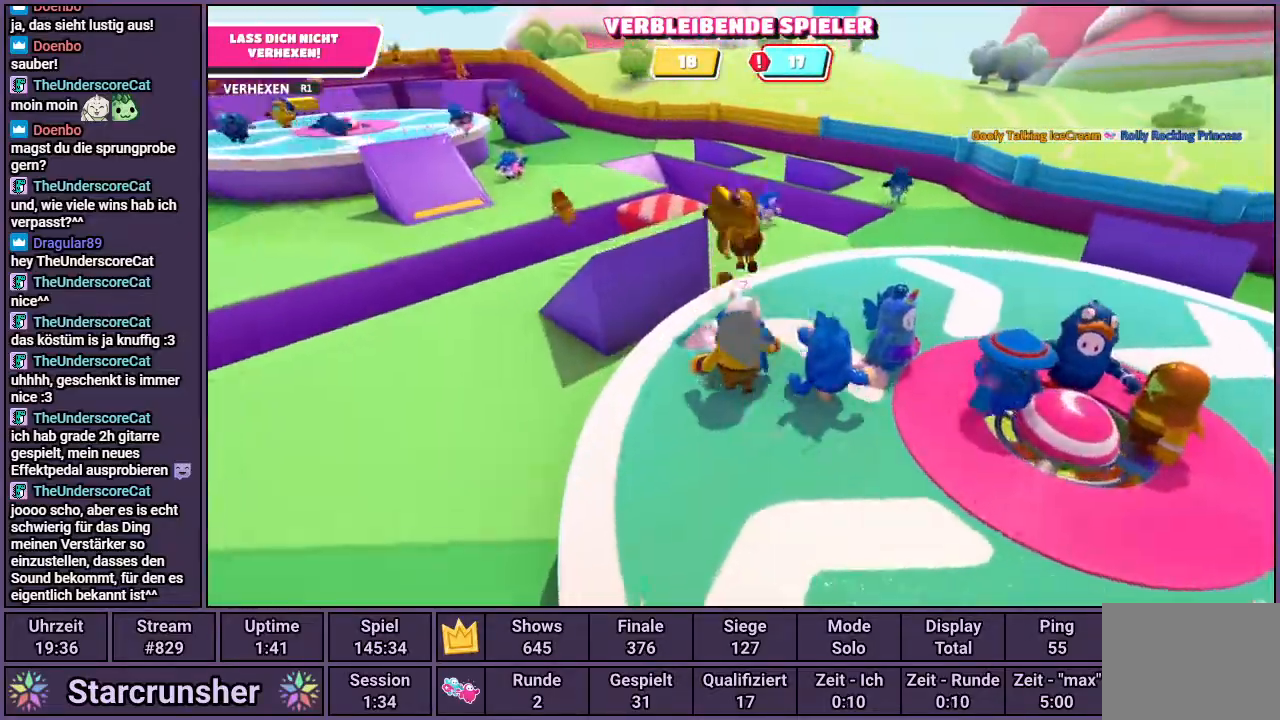
{"buttons": [], "left_stick": "up-right", "right_stick": "center", "events": [[17, "right_stick", "right"], [50, "left_stick", "right"], [150, "left_stick", "up-right"], [333, "right_stick", "center"]]}
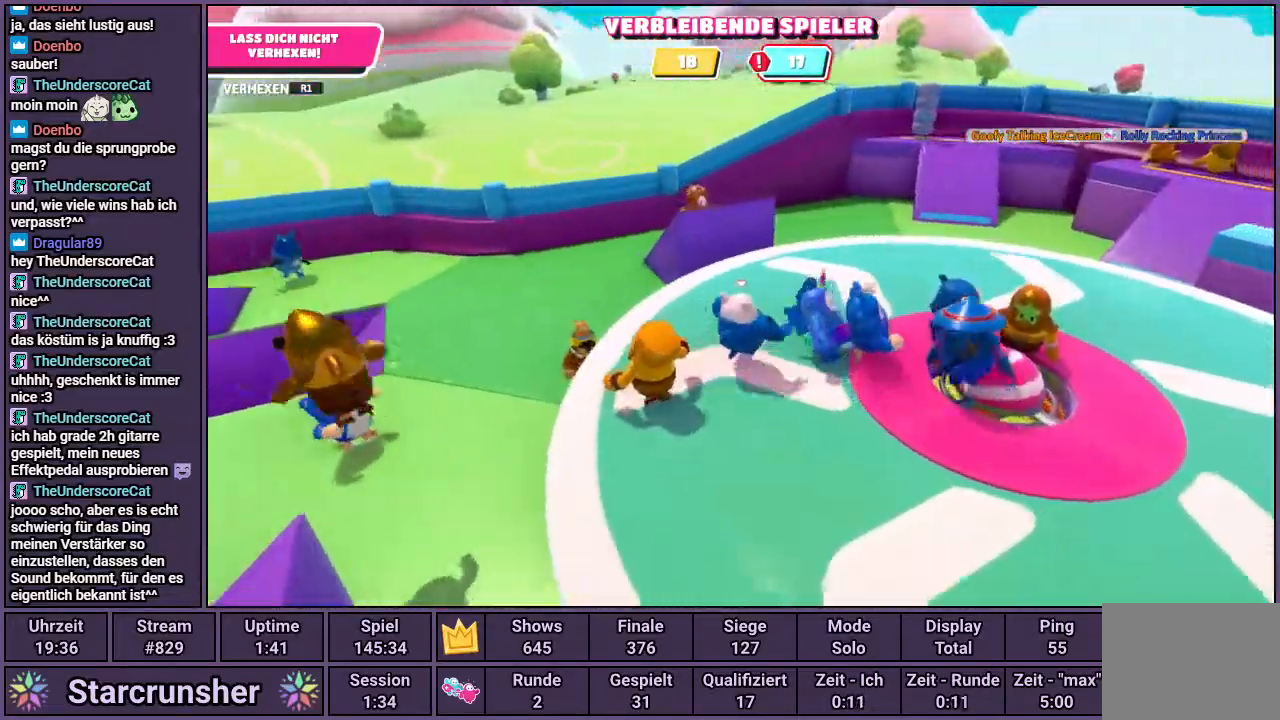
{"buttons": [], "left_stick": "center", "right_stick": "left", "events": [[217, "right_stick", "left"], [450, "left_stick", "center"]]}
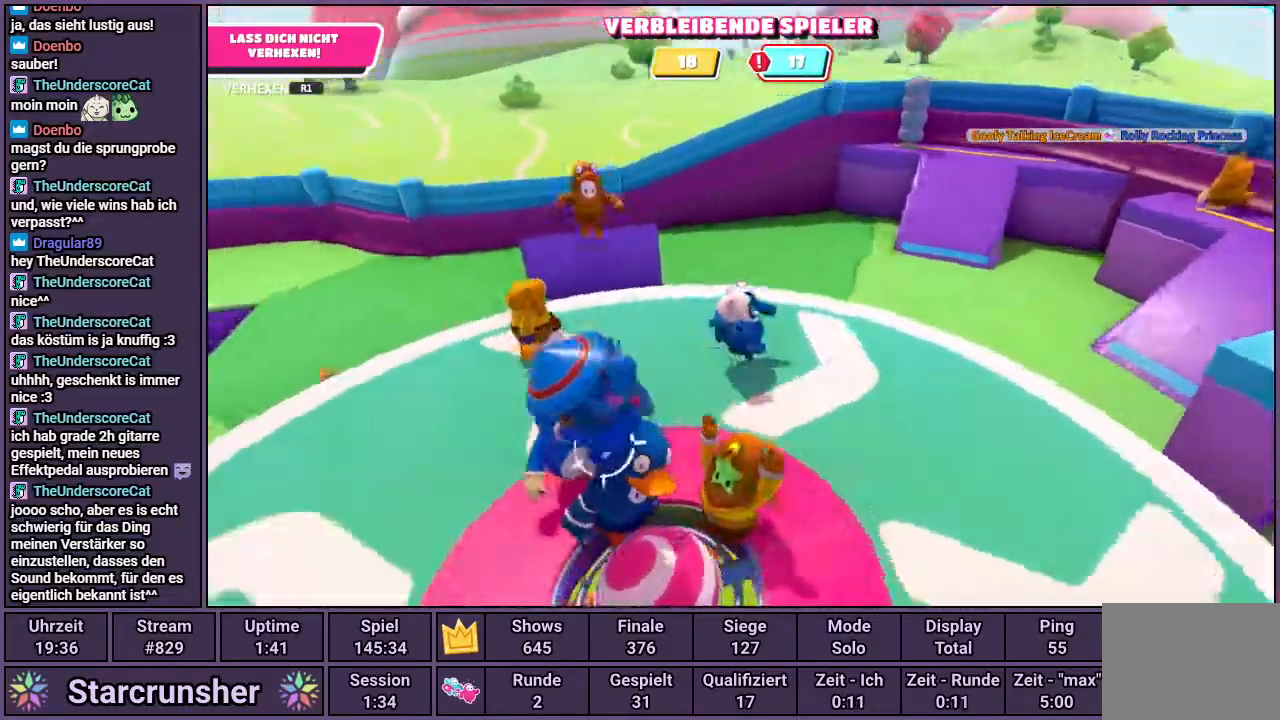
{"buttons": [], "left_stick": "left", "right_stick": "center", "events": [[433, "right_stick", "center"], [450, "left_stick", "left"]]}
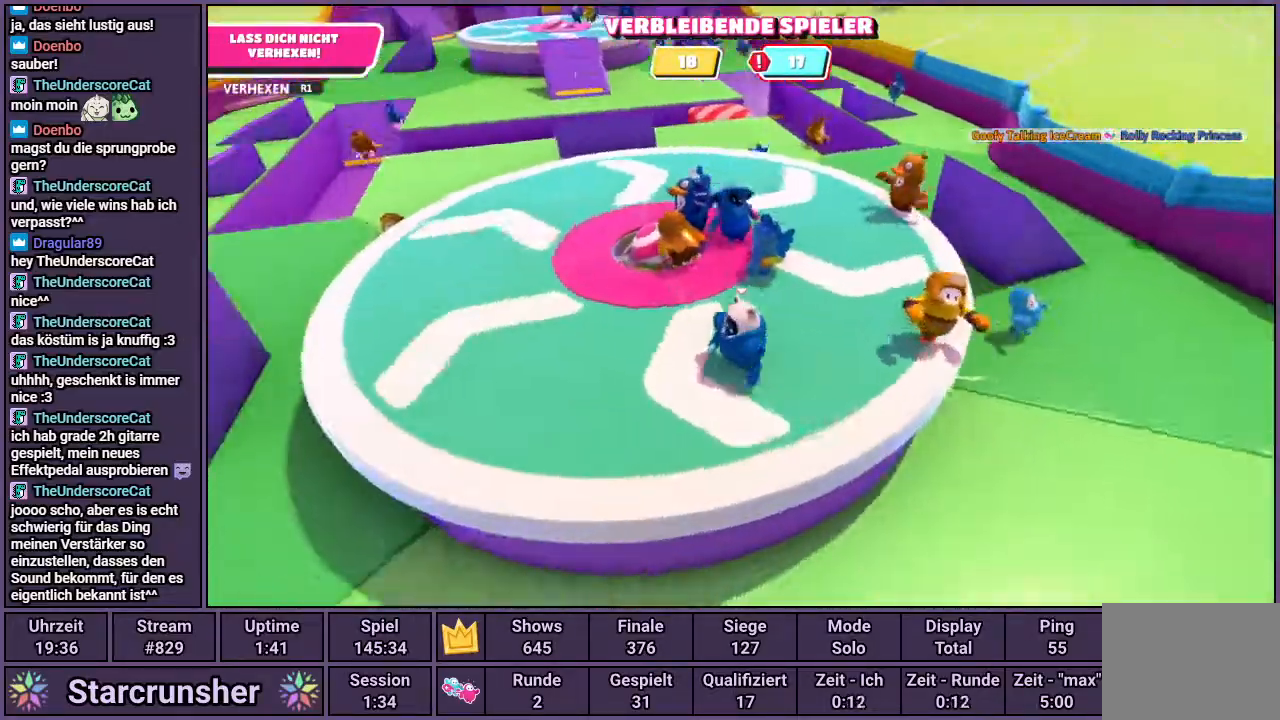
{"buttons": [], "left_stick": "center", "right_stick": "center", "events": [[250, "left_stick", "center"], [267, "right_stick", "right"], [500, "right_stick", "center"]]}
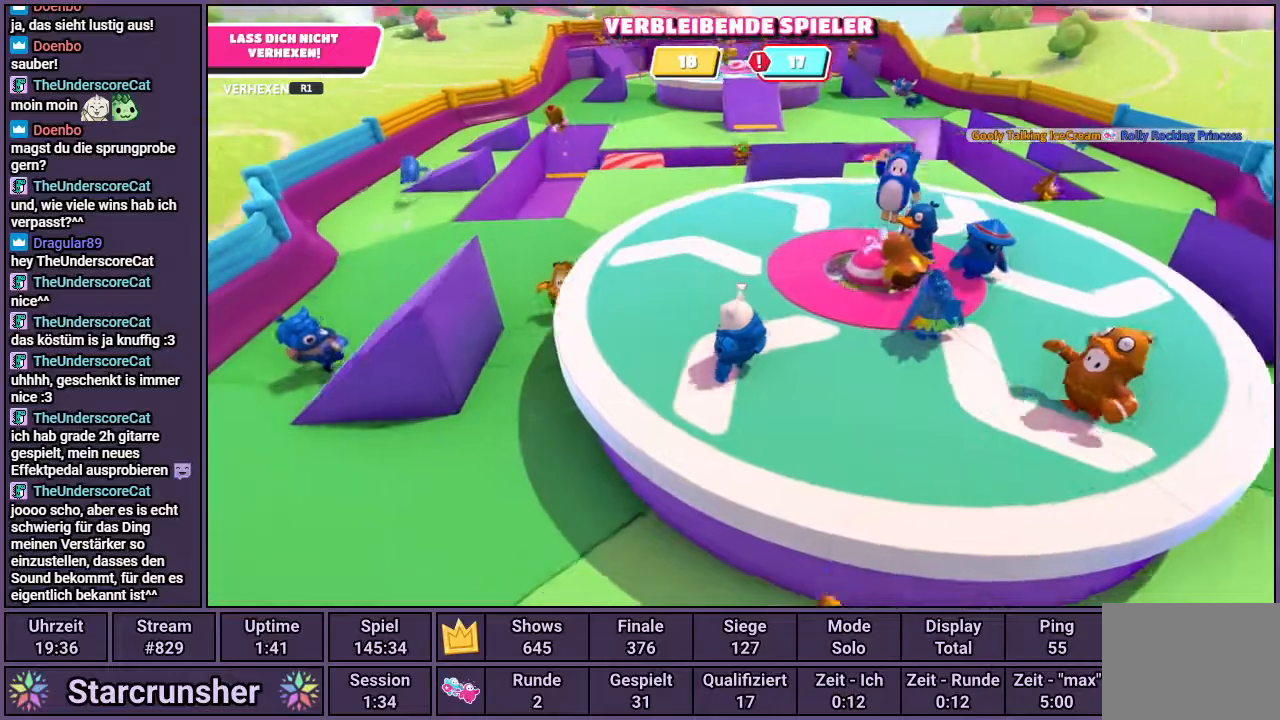
{"buttons": [], "left_stick": "center", "right_stick": "right", "events": [[183, "right_stick", "right"]]}
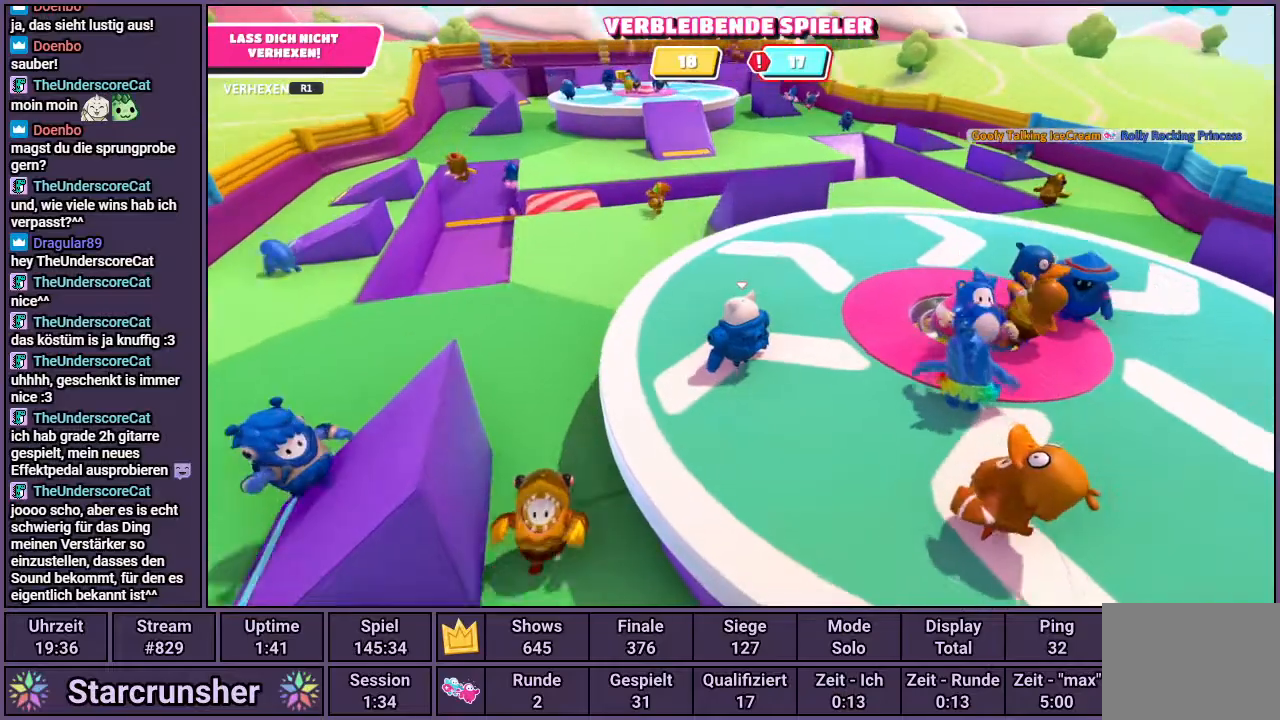
{"buttons": [], "left_stick": "center", "right_stick": "right", "events": [[217, "right_stick", "center"], [350, "right_stick", "right"]]}
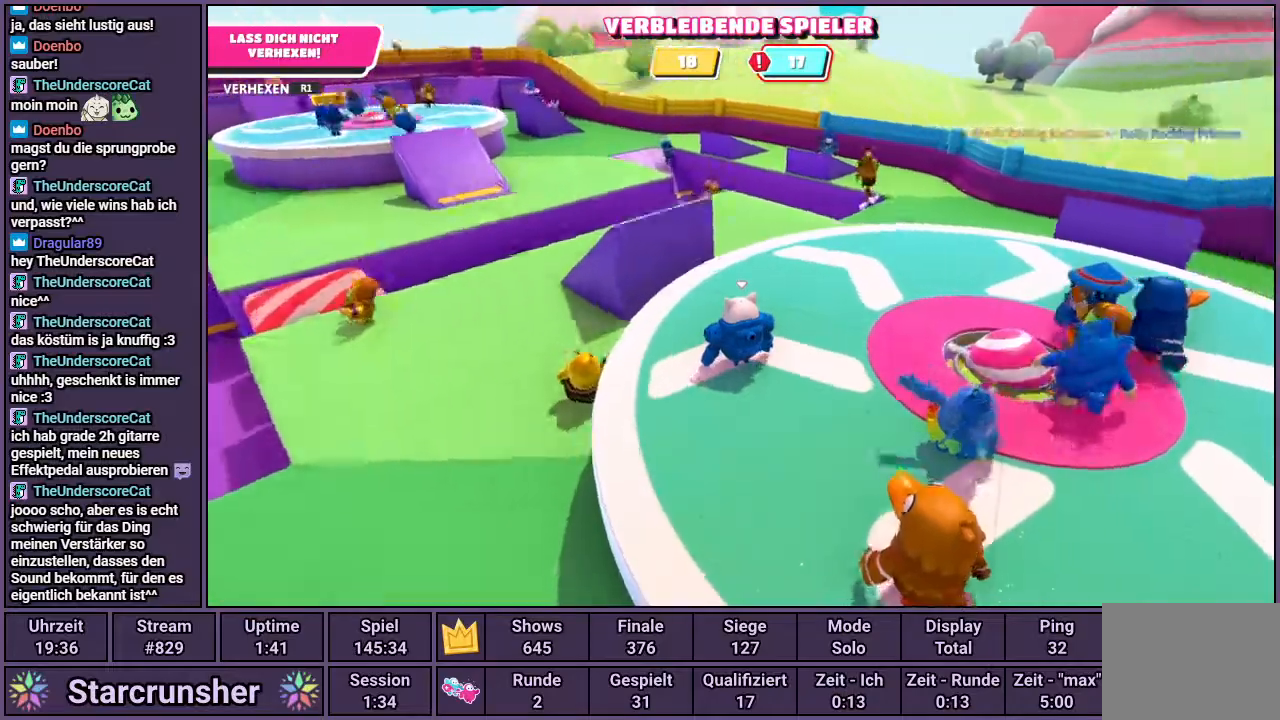
{"buttons": [], "left_stick": "center", "right_stick": "right", "events": []}
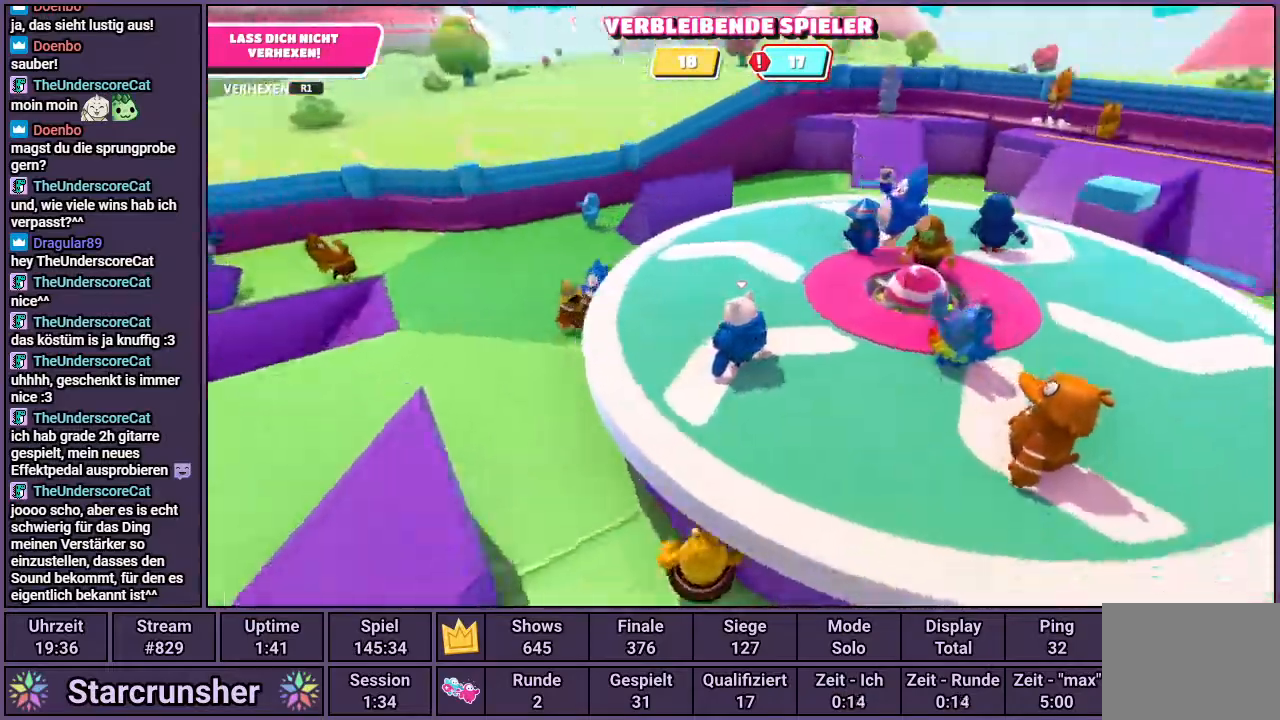
{"buttons": [], "left_stick": "center", "right_stick": "right", "events": []}
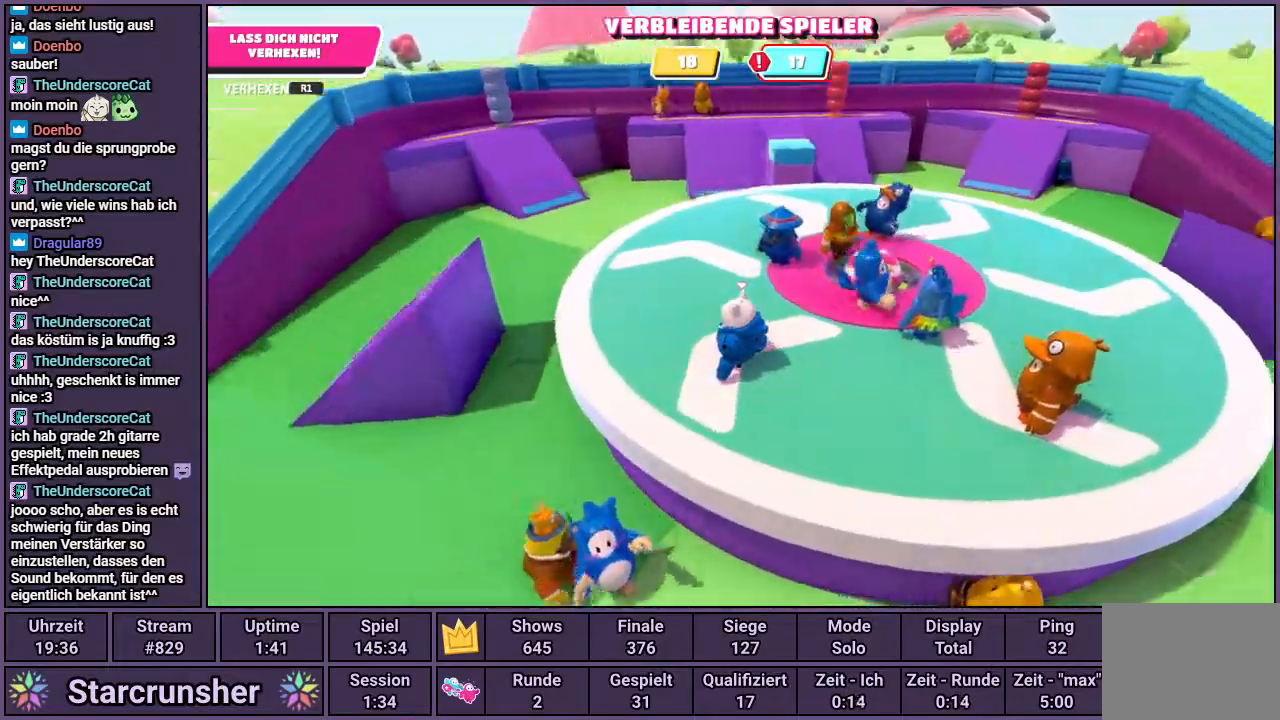
{"buttons": [], "left_stick": "up", "right_stick": "center", "events": [[83, "left_stick", "up"], [100, "right_stick", "center"]]}
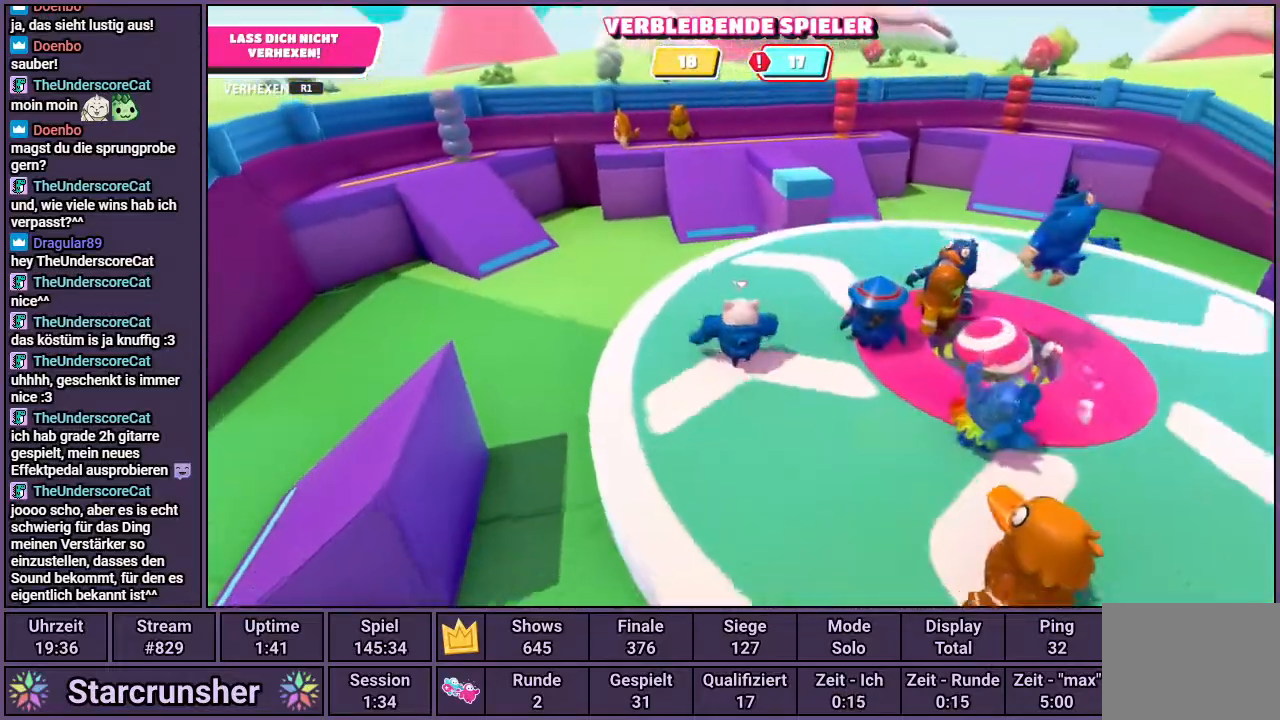
{"buttons": [], "left_stick": "up-left", "right_stick": "center", "events": [[400, "left_stick", "up-left"]]}
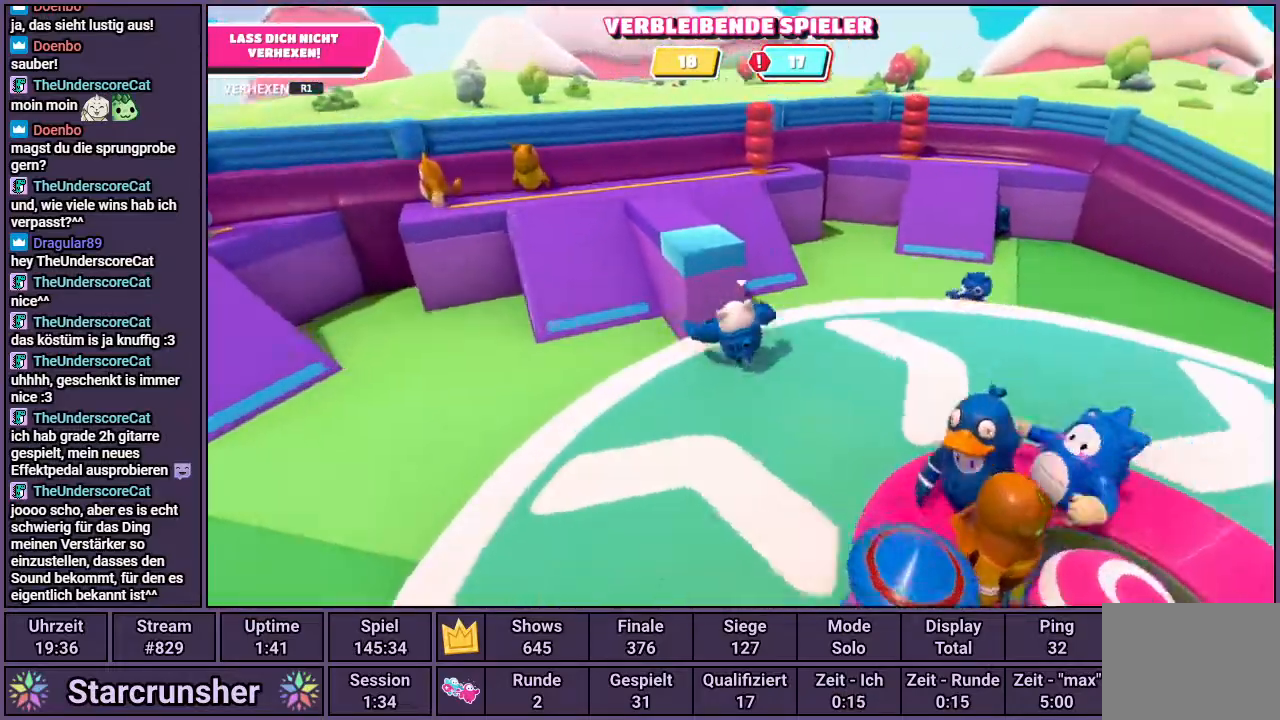
{"buttons": [], "left_stick": "up-left", "right_stick": "up-left", "events": [[33, "CROSS", "down"], [217, "CROSS", "up"], [400, "right_stick", "up-left"]]}
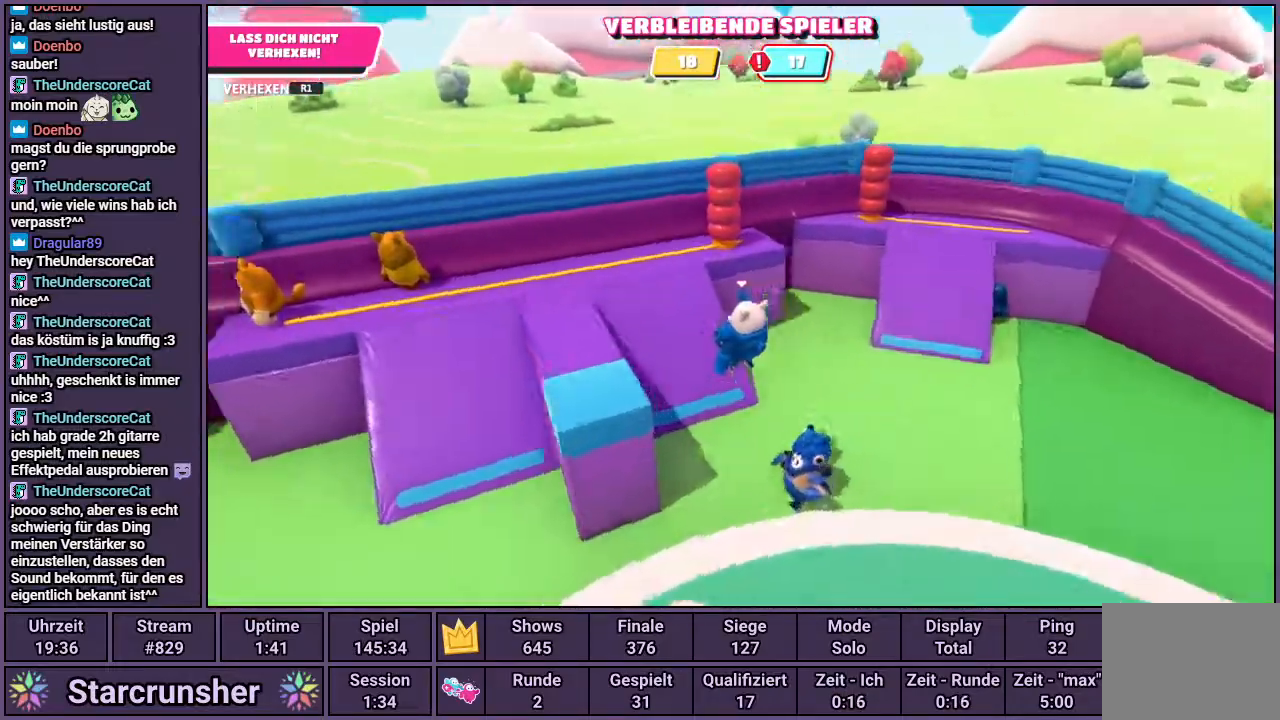
{"buttons": [], "left_stick": "up", "right_stick": "up-left", "events": [[250, "left_stick", "up"]]}
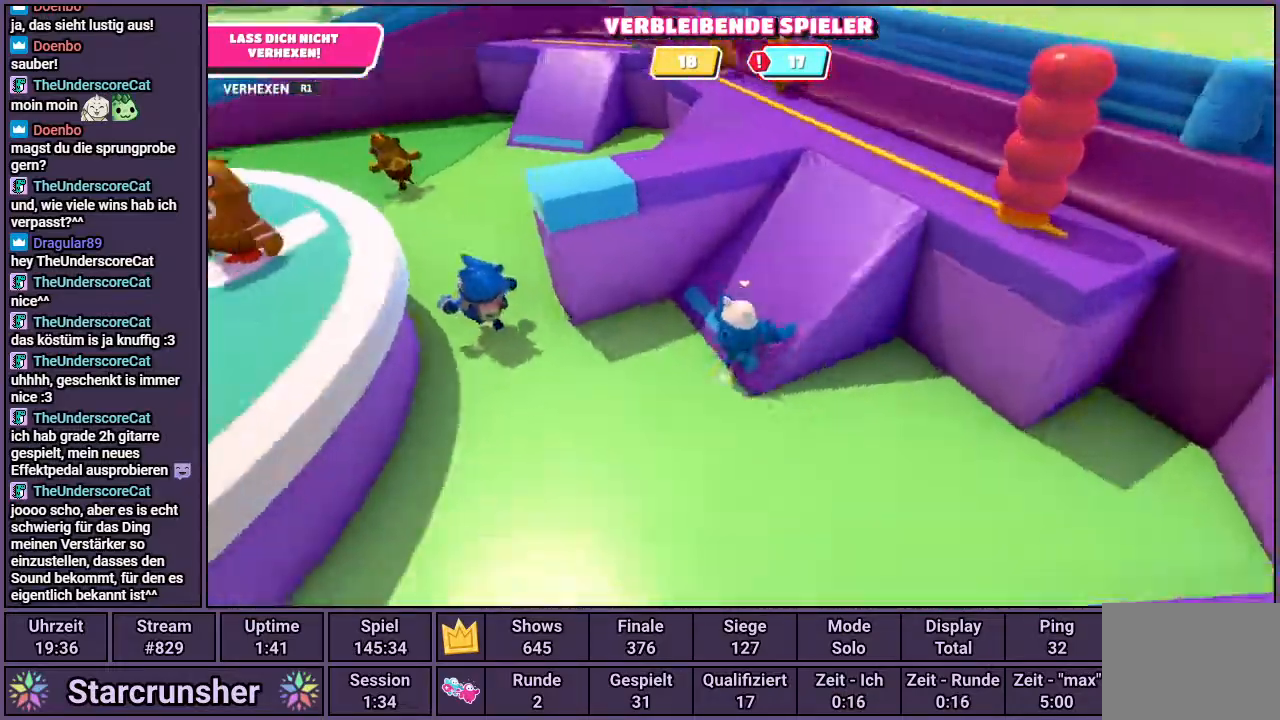
{"buttons": [], "left_stick": "right", "right_stick": "left", "events": [[100, "left_stick", "up-right"], [133, "right_stick", "center"], [267, "right_stick", "left"], [400, "left_stick", "right"]]}
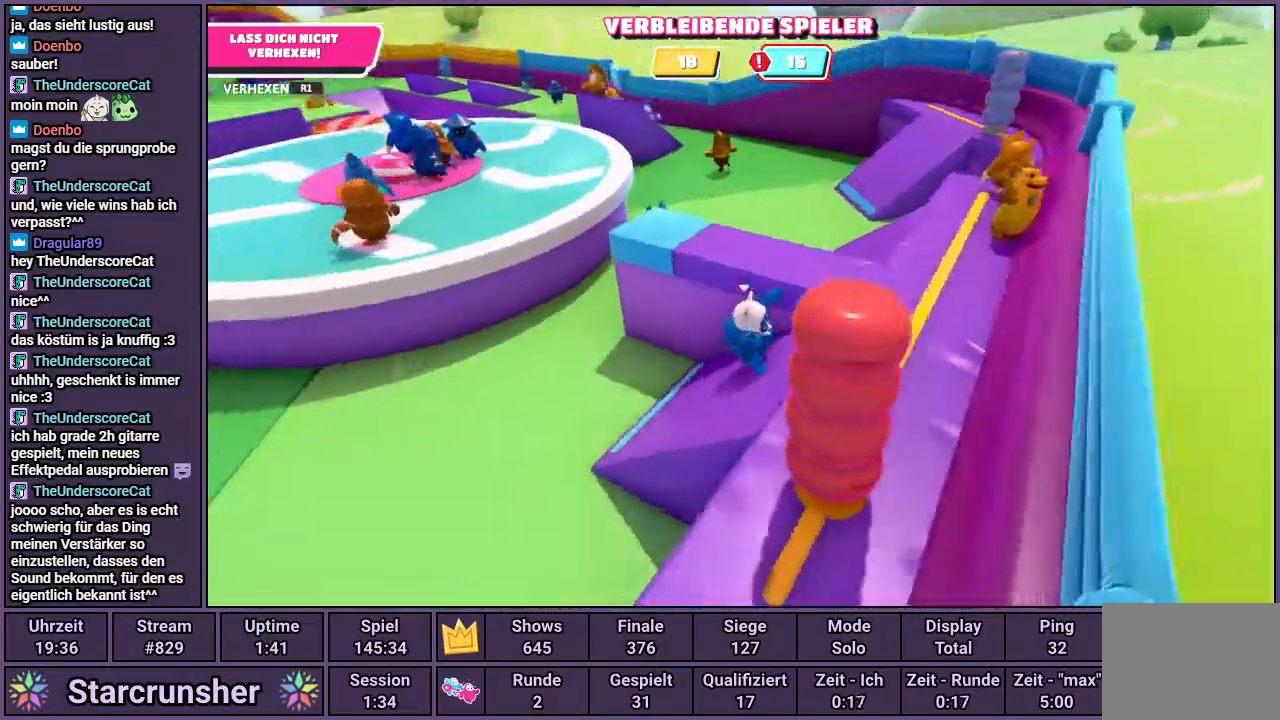
{"buttons": [], "left_stick": "up", "right_stick": "left", "events": [[83, "right_stick", "center"], [150, "CROSS", "down"], [150, "left_stick", "up"], [267, "CROSS", "up"], [400, "right_stick", "left"]]}
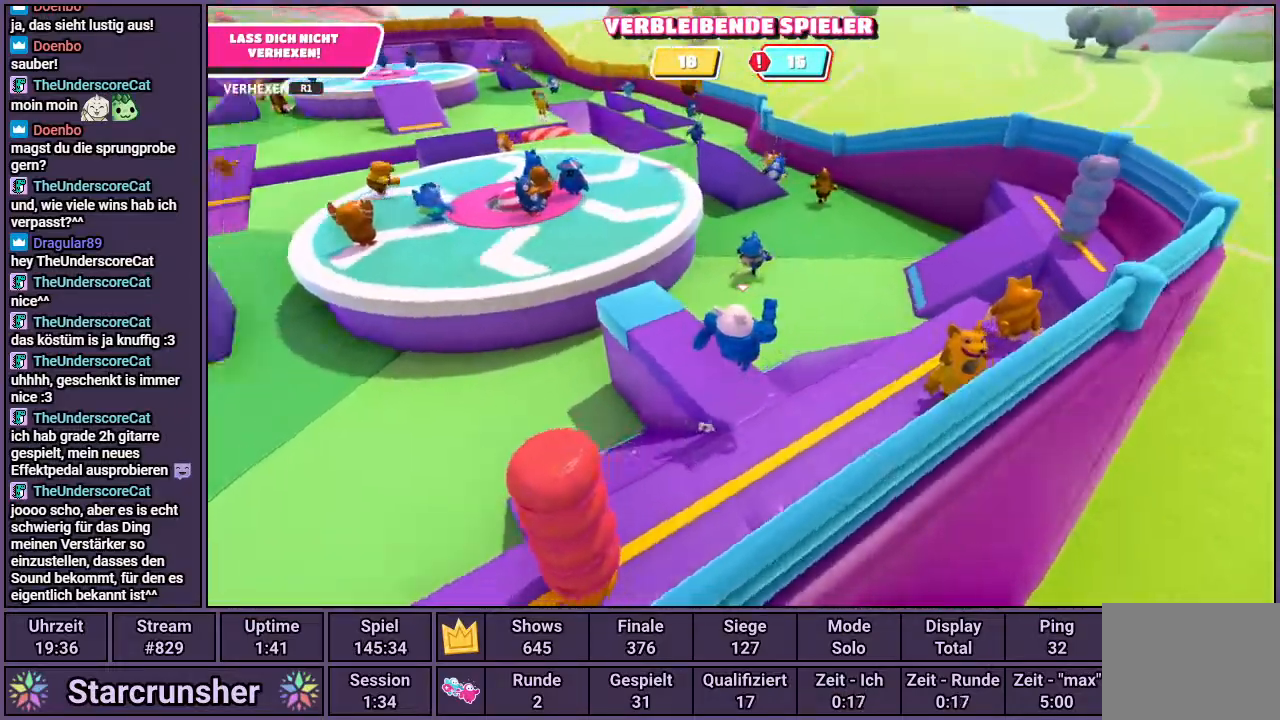
{"buttons": [], "left_stick": "up", "right_stick": "center", "events": [[33, "left_stick", "up-left"], [233, "right_stick", "center"], [367, "left_stick", "up"]]}
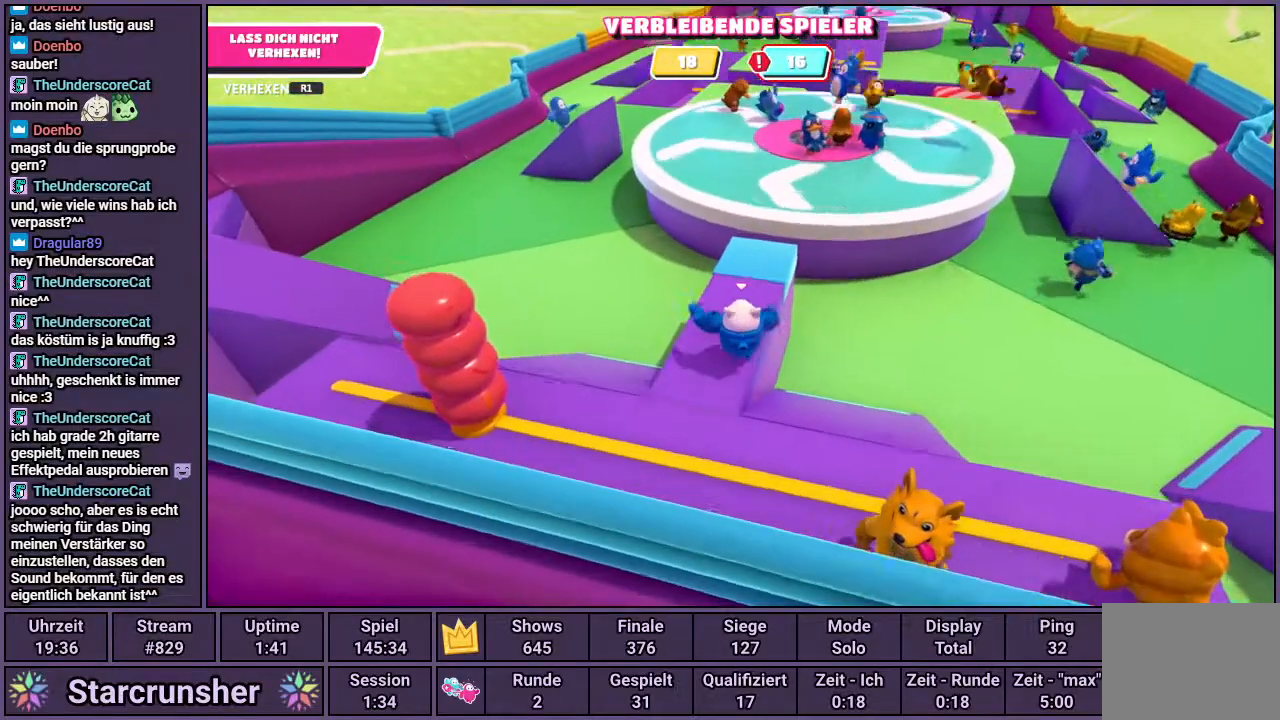
{"buttons": [], "left_stick": "center", "right_stick": "center", "events": [[83, "right_stick", "down-right"], [300, "right_stick", "center"], [333, "left_stick", "center"]]}
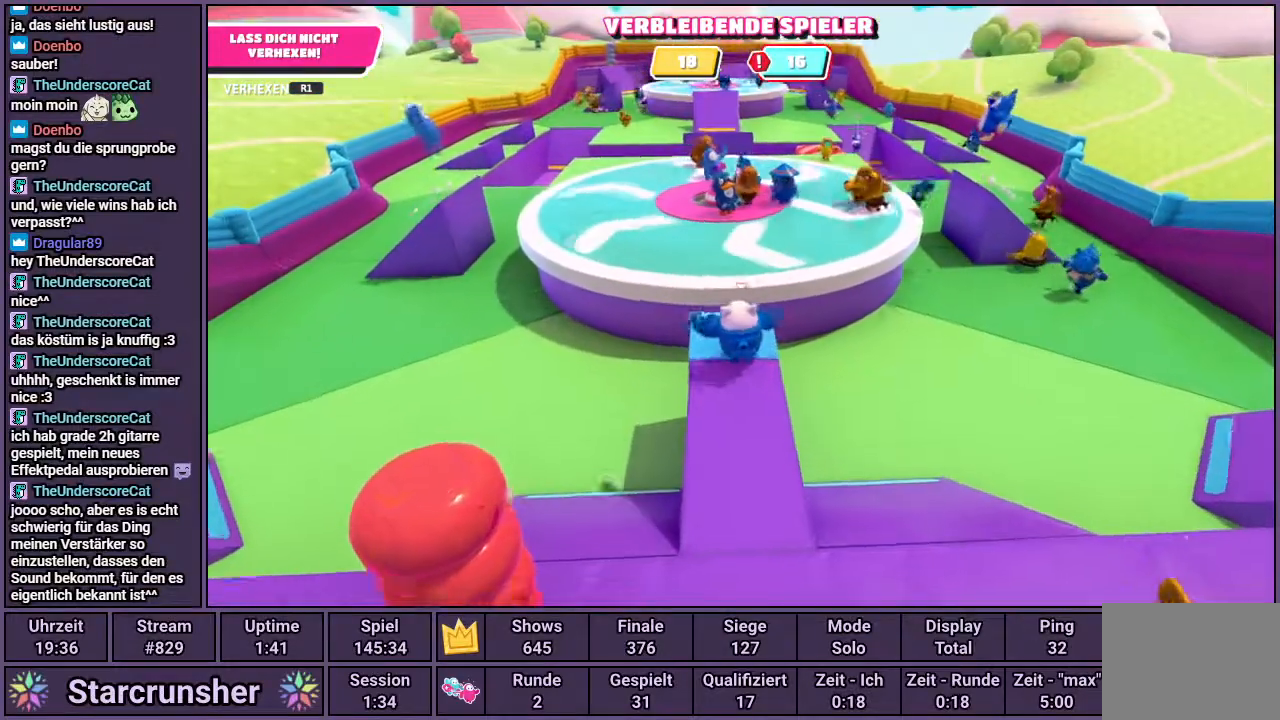
{"buttons": [], "left_stick": "center", "right_stick": "center", "events": [[317, "right_stick", "down"], [500, "right_stick", "center"]]}
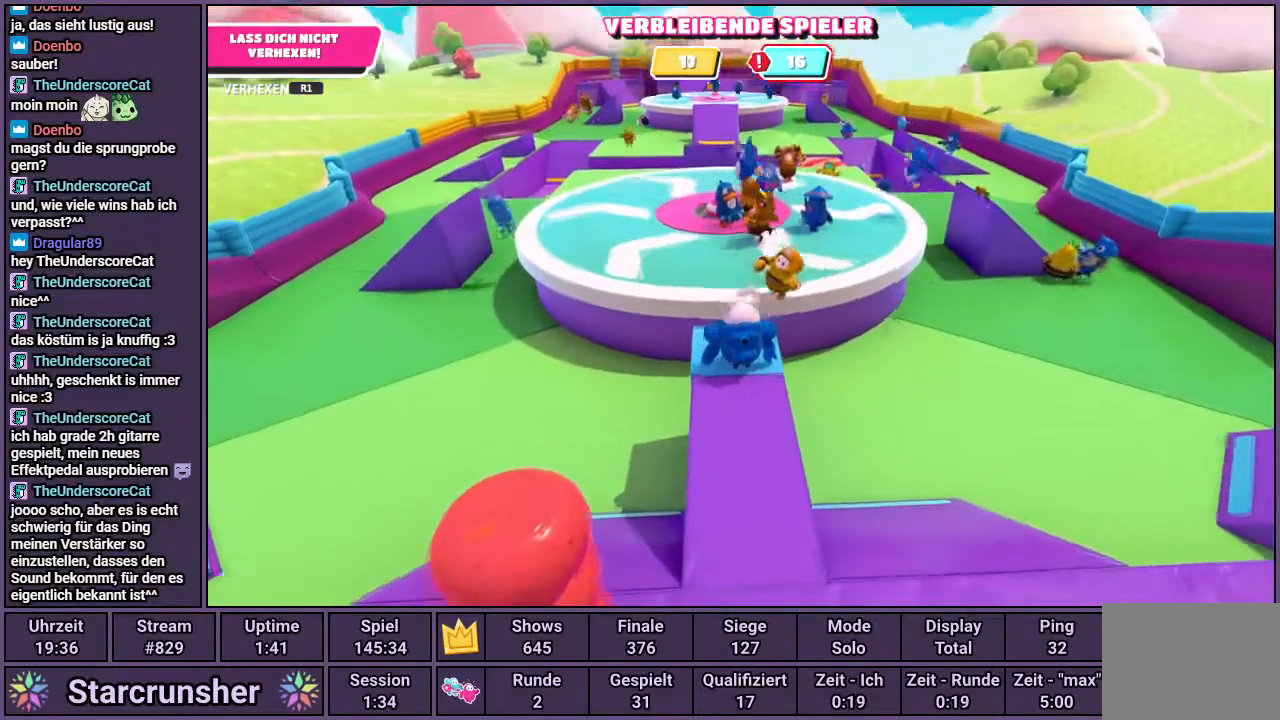
{"buttons": [], "left_stick": "center", "right_stick": "center", "events": []}
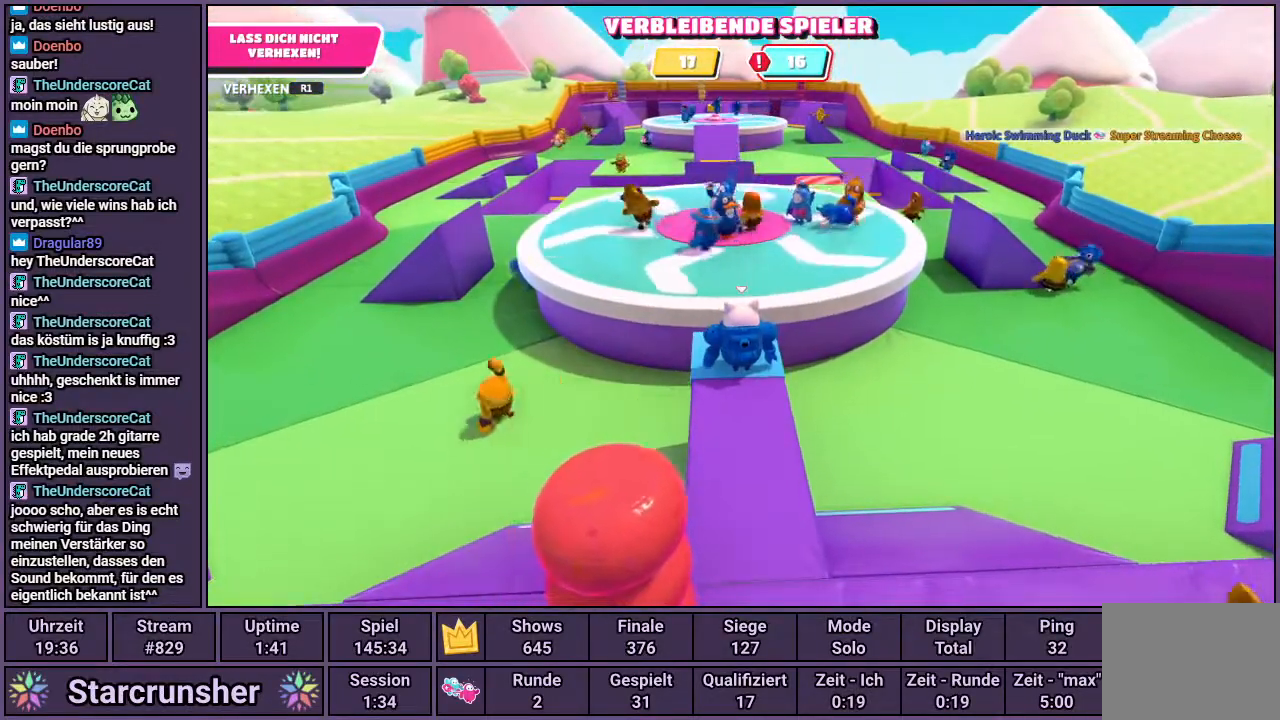
{"buttons": [], "left_stick": "center", "right_stick": "center", "events": [[17, "right_stick", "left"], [67, "right_stick", "center"]]}
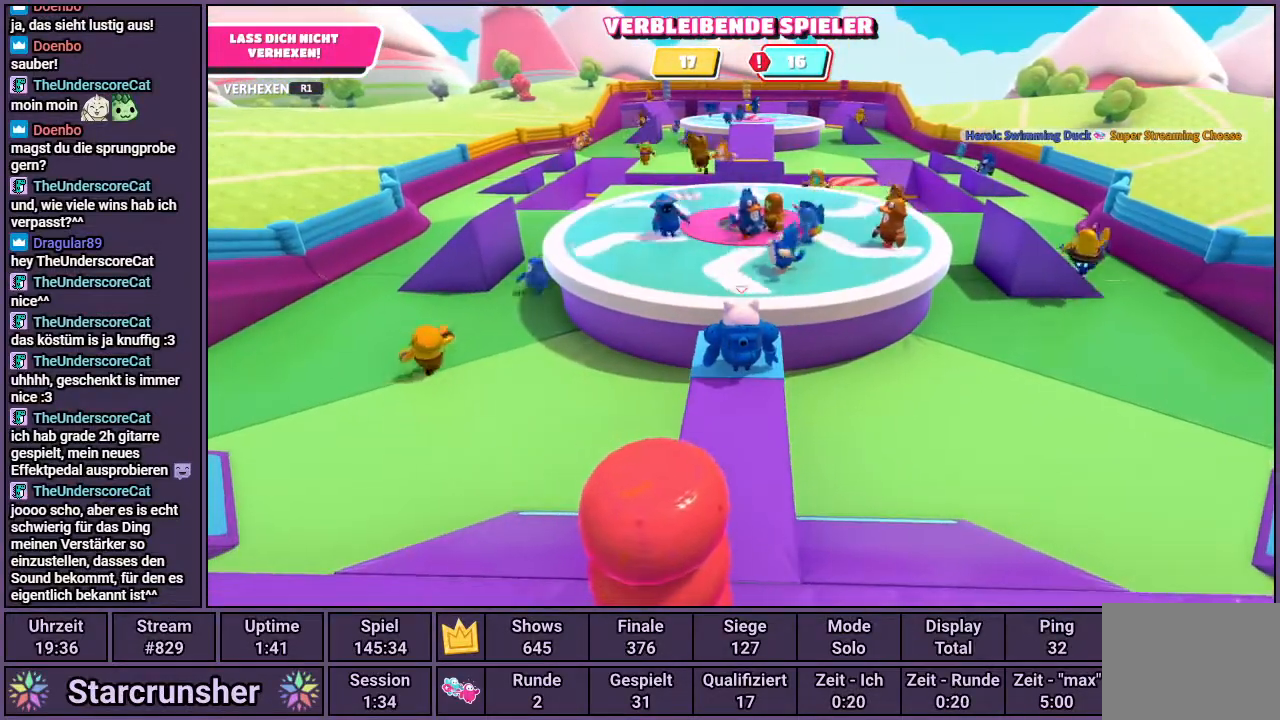
{"buttons": [], "left_stick": "center", "right_stick": "center", "events": []}
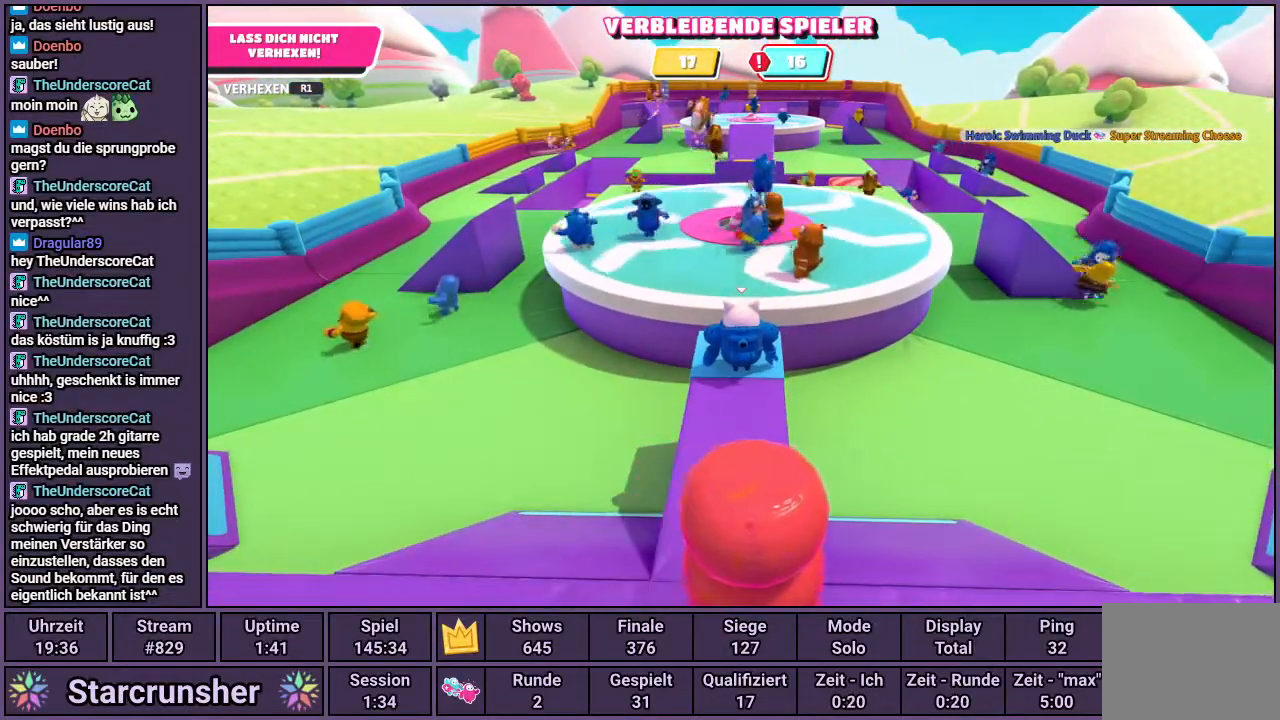
{"buttons": [], "left_stick": "center", "right_stick": "center", "events": []}
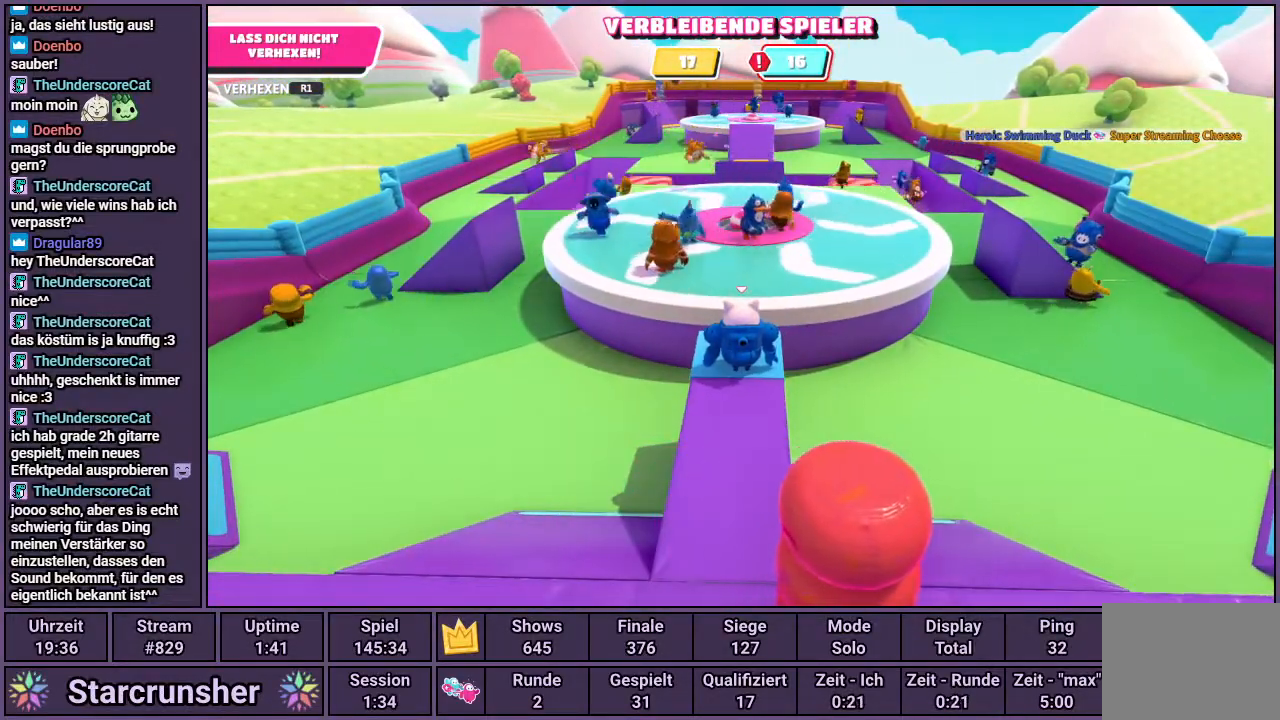
{"buttons": [], "left_stick": "center", "right_stick": "center", "events": []}
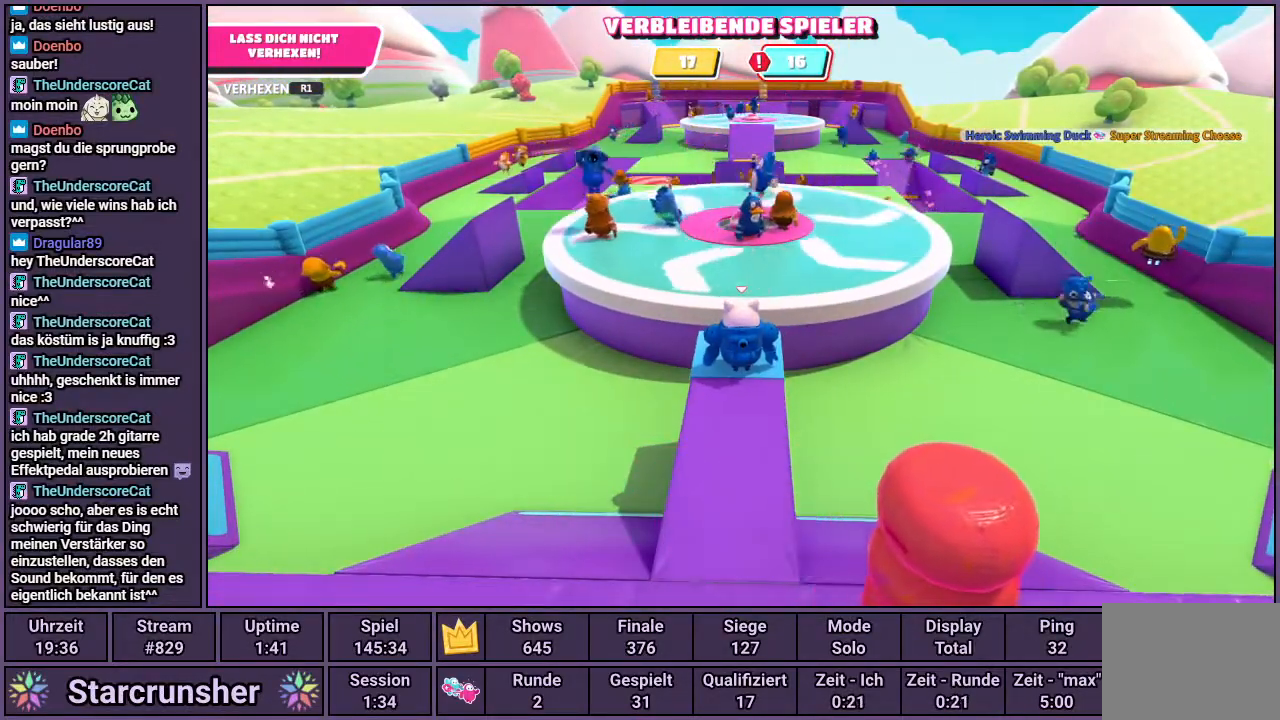
{"buttons": [], "left_stick": "center", "right_stick": "center", "events": []}
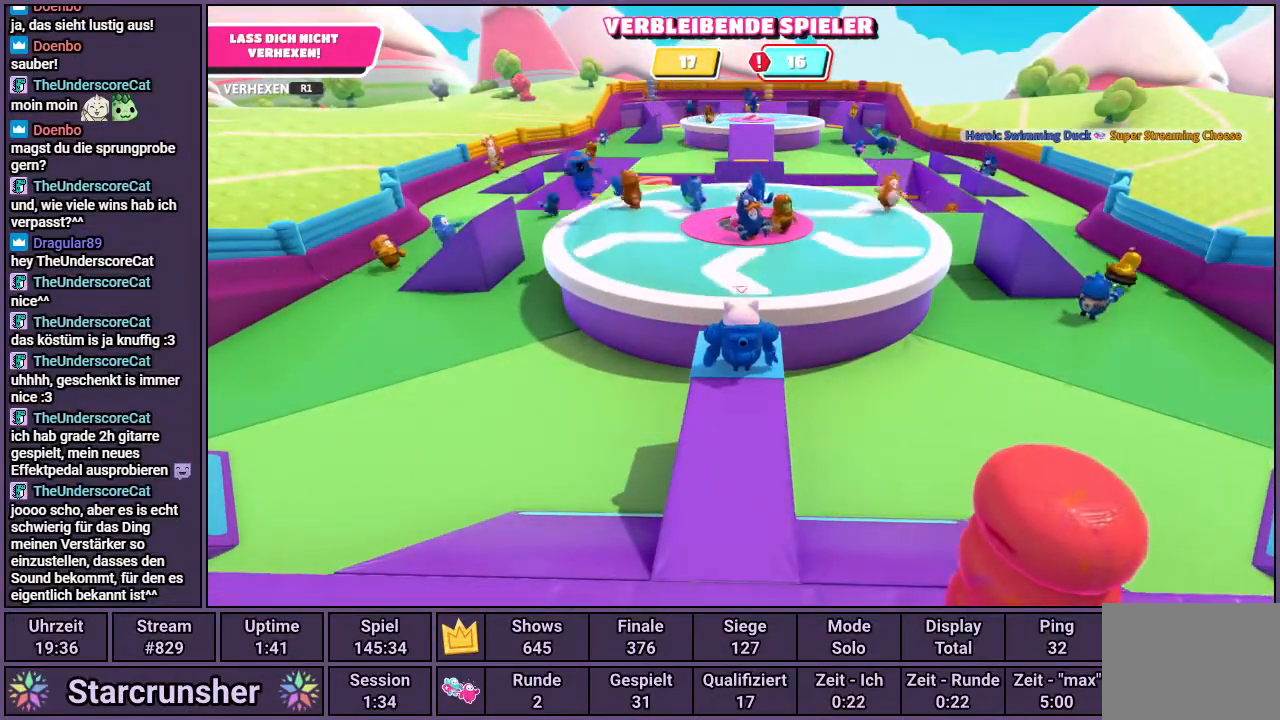
{"buttons": [], "left_stick": "center", "right_stick": "center", "events": []}
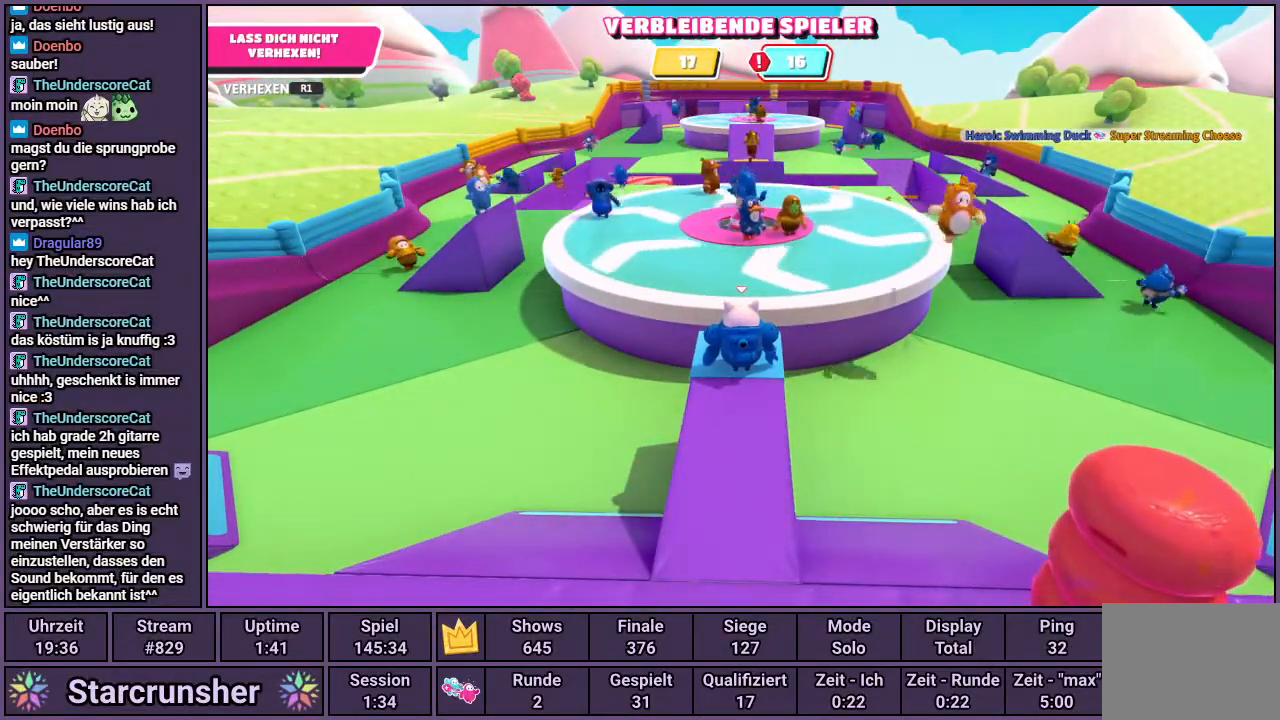
{"buttons": [], "left_stick": "center", "right_stick": "center", "events": []}